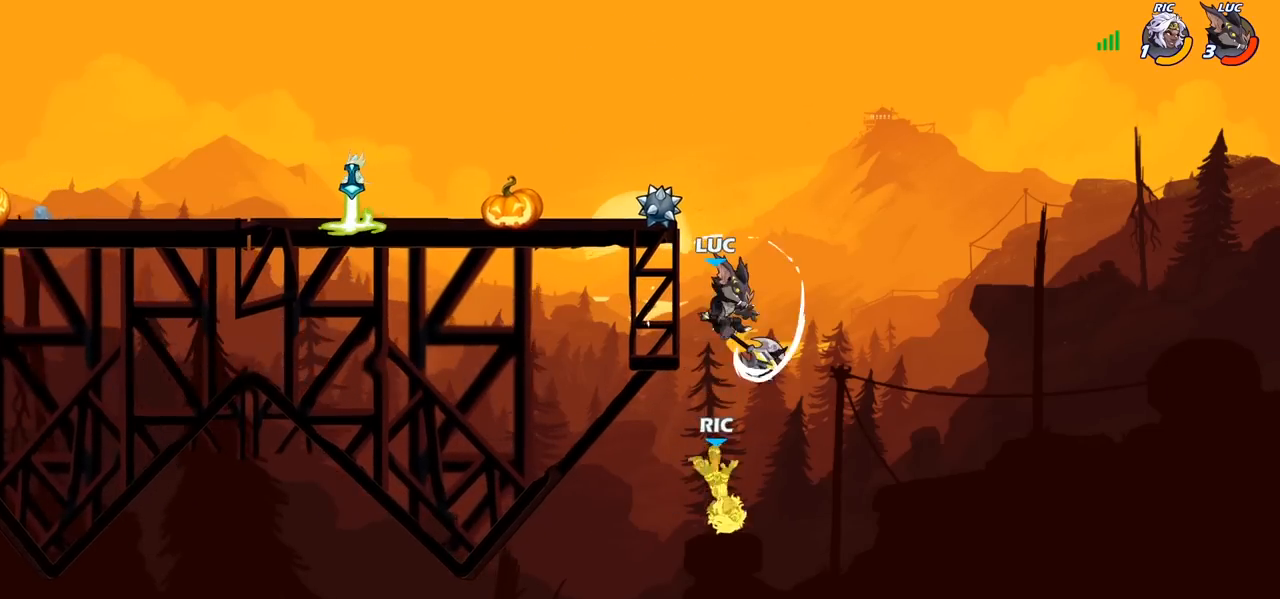
Gameplay with a controller (PlayStation layout); each line is a JSON object with the inputs held at the frame after it. "events" lists button and stick changes between this image and that frame as [ms after this image, input, new state], when the widget could be followed in between.
{"buttons": ["CROSS"], "left_stick": "down-left", "right_stick": "center", "events": [[500, "CROSS", "down"], [500, "left_stick", "down-left"]]}
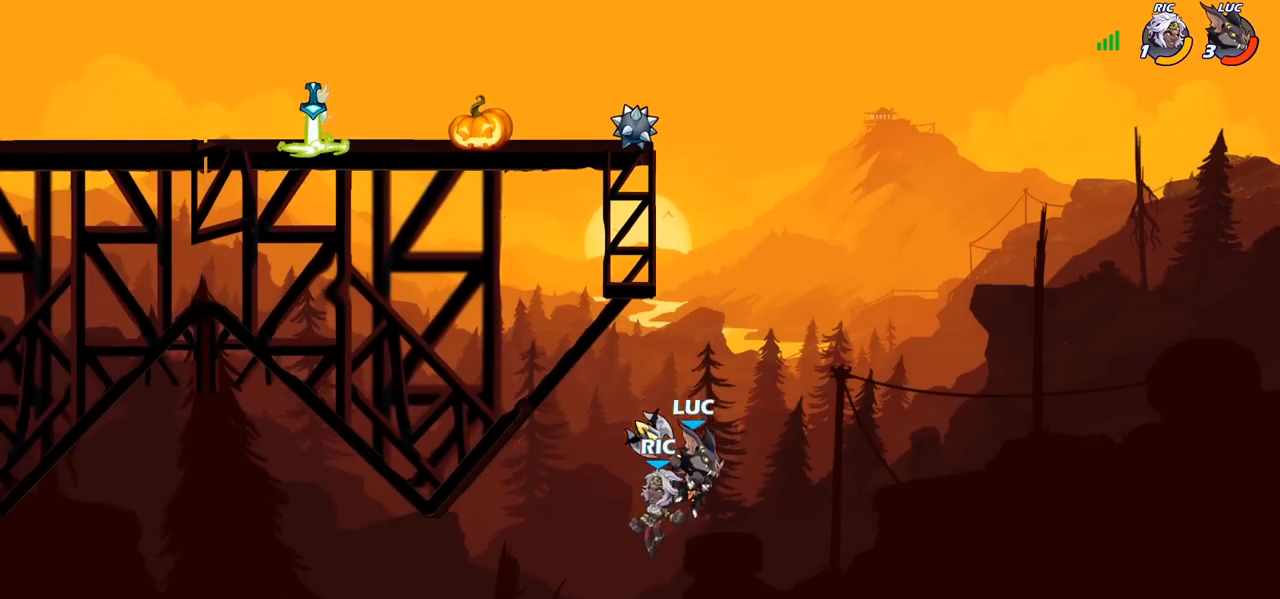
{"buttons": [], "left_stick": "up-right", "right_stick": "center", "events": [[50, "SQUARE", "down"], [67, "right_stick", "left"], [83, "CROSS", "up"], [117, "SQUARE", "up"], [117, "right_stick", "center"], [133, "L3", "down"], [133, "left_stick", "left"], [200, "L3", "up"], [267, "left_stick", "up-left"], [467, "left_stick", "up-right"]]}
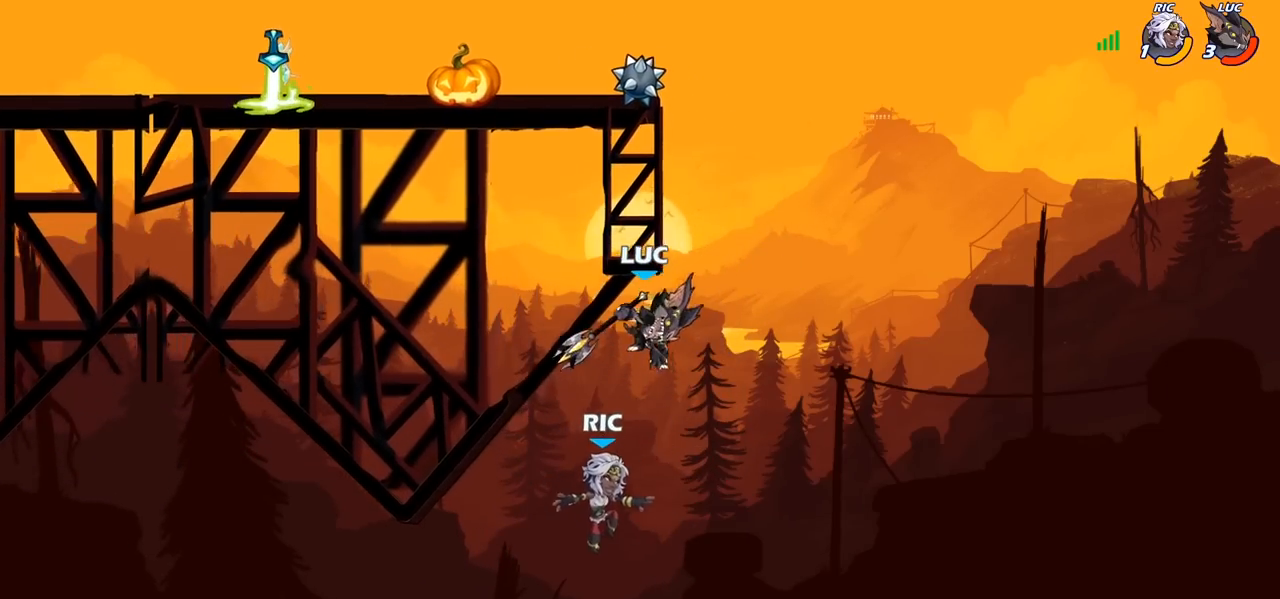
{"buttons": [], "left_stick": "up-left", "right_stick": "center", "events": [[267, "CROSS", "down"], [467, "left_stick", "up-left"], [483, "CROSS", "up"]]}
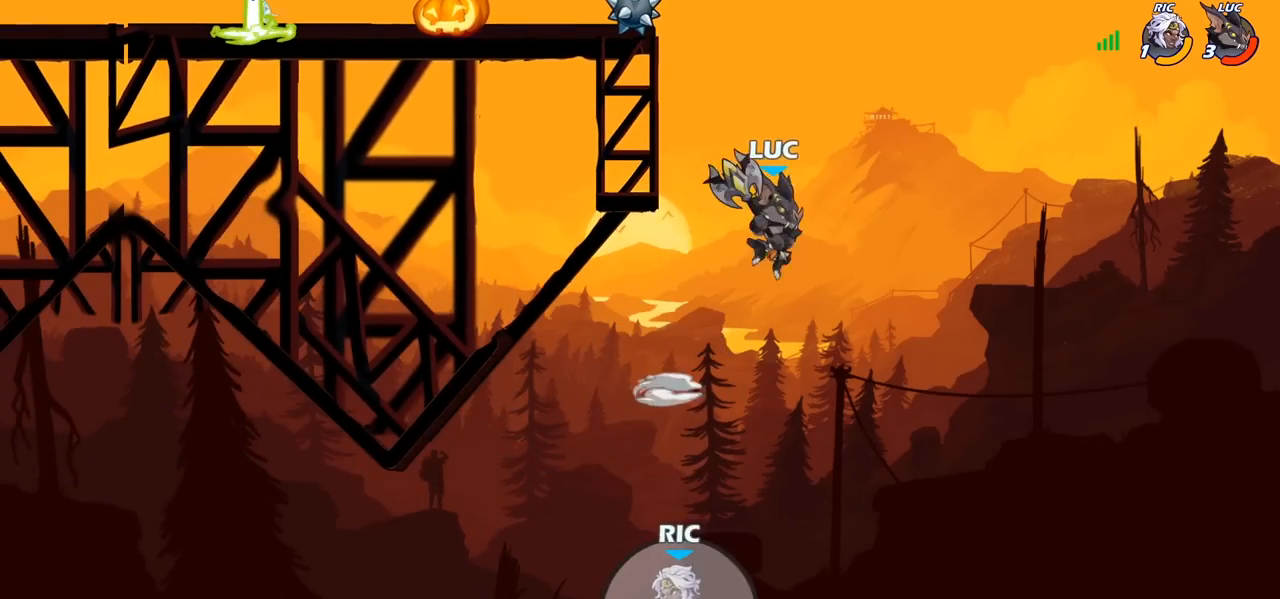
{"buttons": [], "left_stick": "center", "right_stick": "center", "events": [[350, "CIRCLE", "down"], [433, "CIRCLE", "up"], [500, "left_stick", "center"]]}
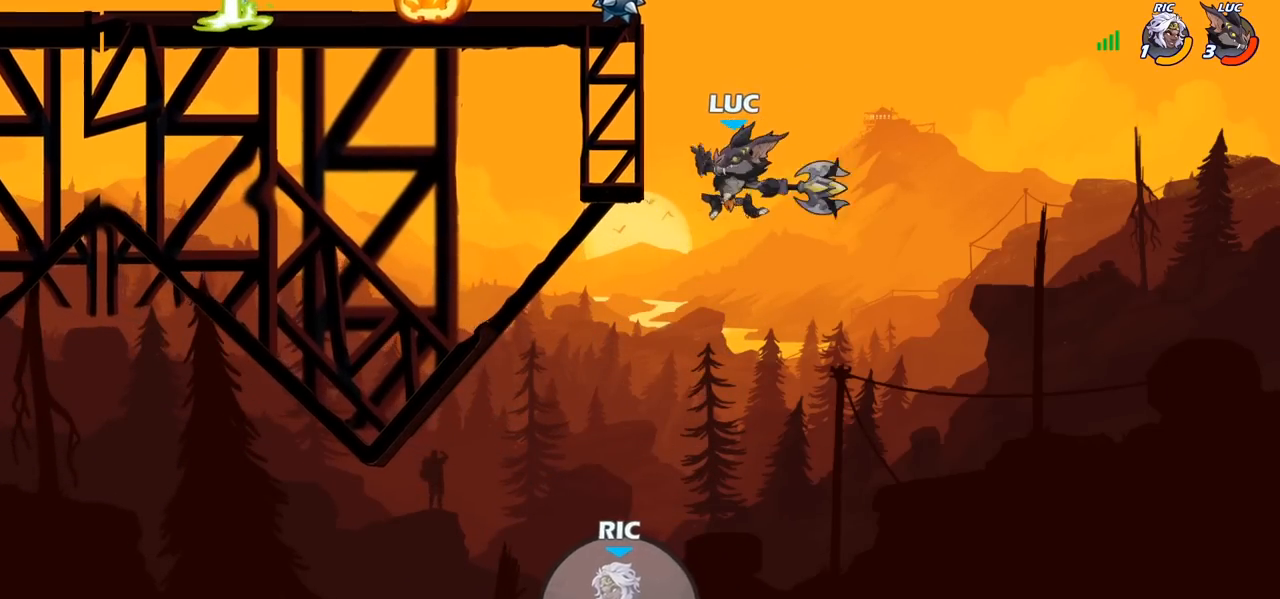
{"buttons": [], "left_stick": "center", "right_stick": "center", "events": []}
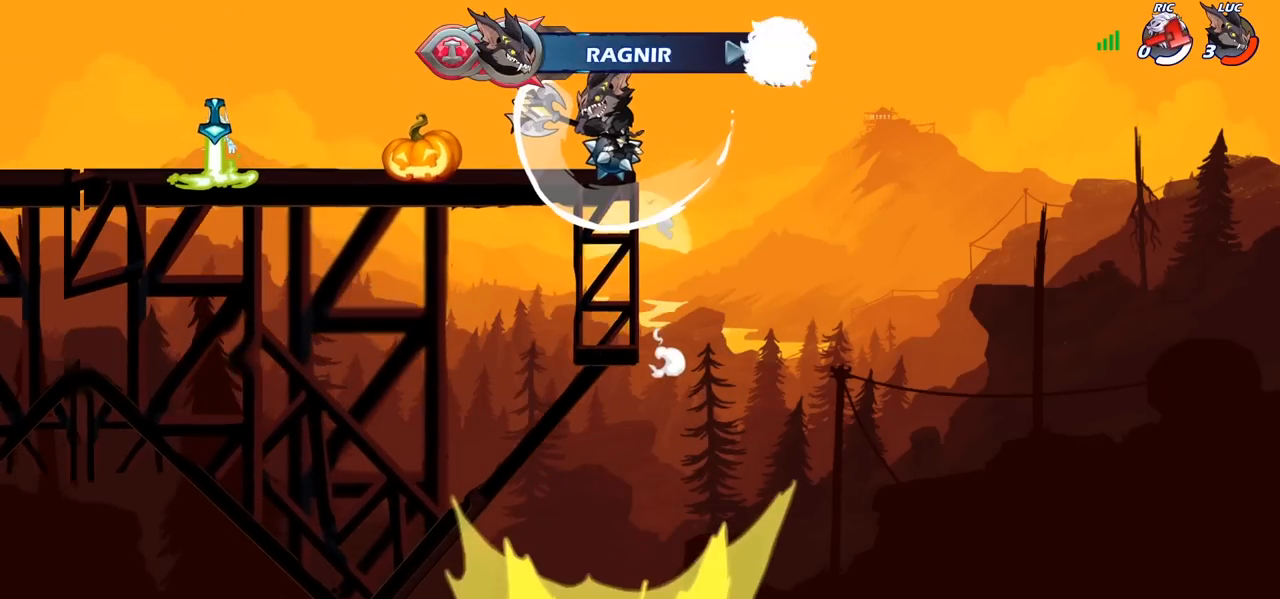
{"buttons": [], "left_stick": "center", "right_stick": "center", "events": []}
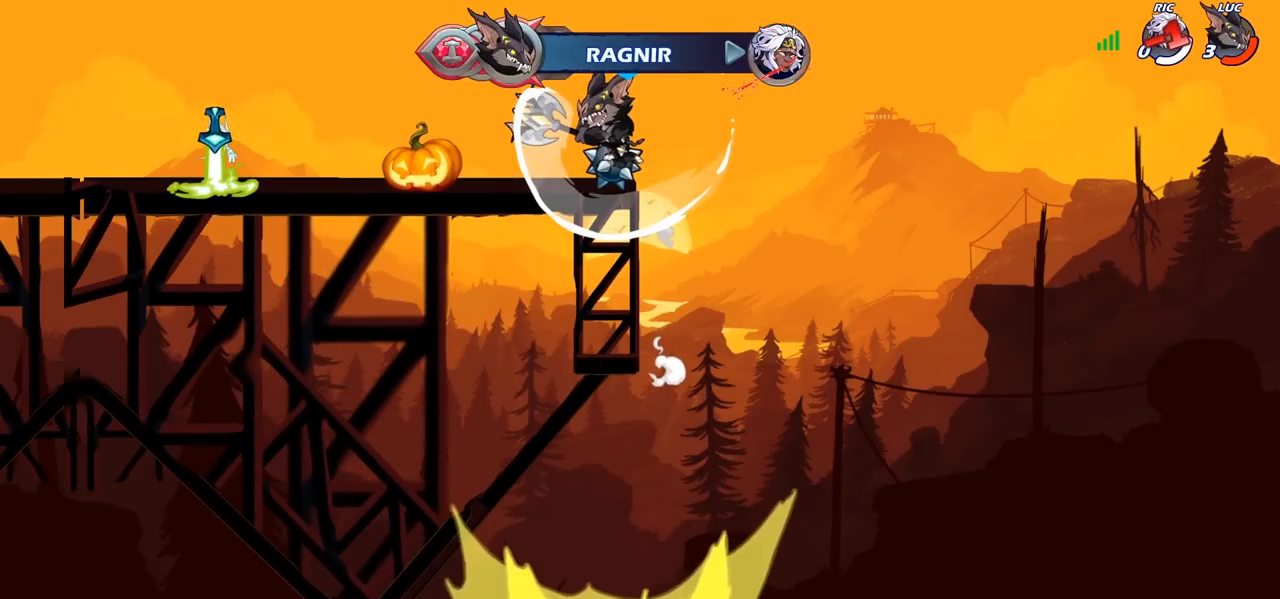
{"buttons": [], "left_stick": "center", "right_stick": "center", "events": []}
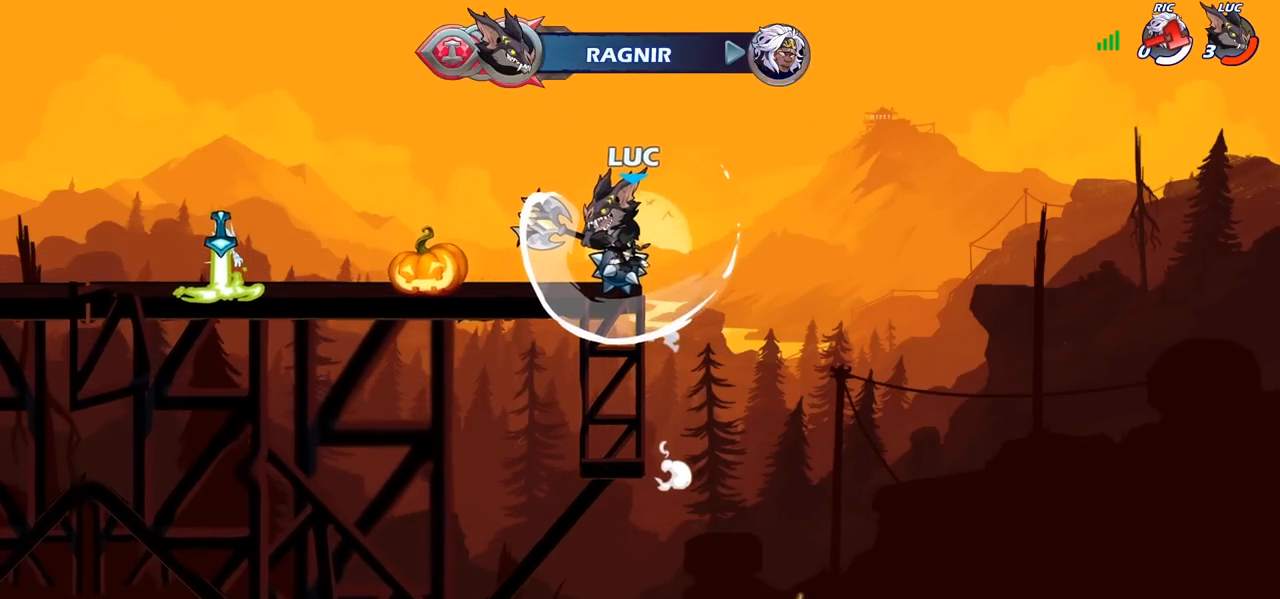
{"buttons": [], "left_stick": "center", "right_stick": "center", "events": []}
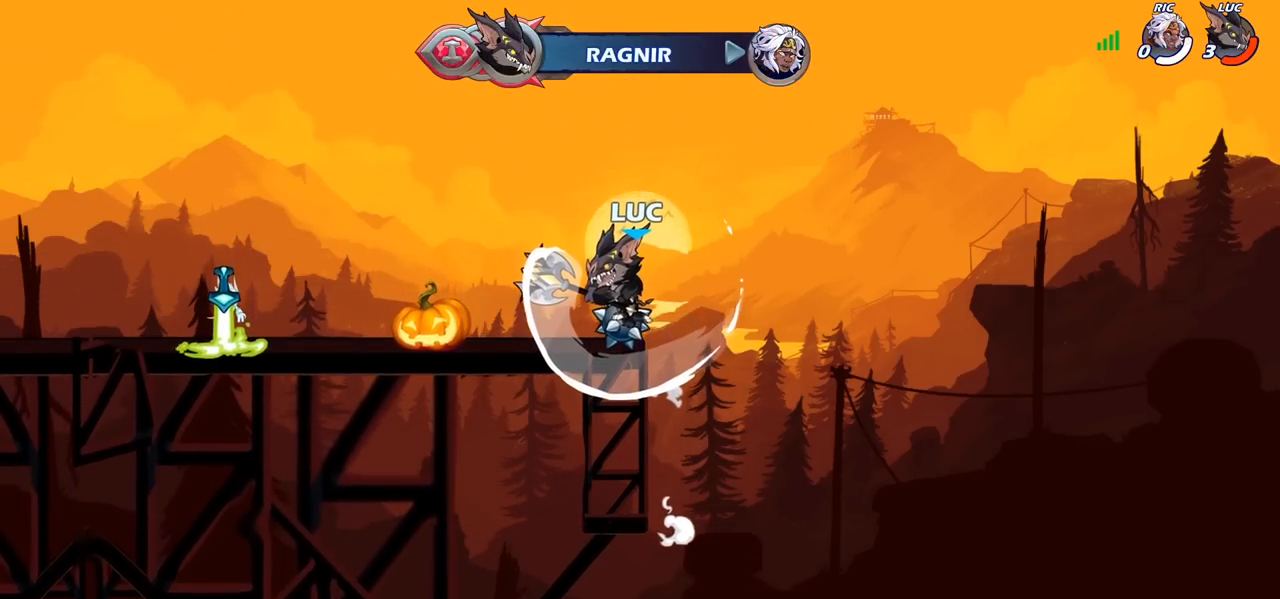
{"buttons": [], "left_stick": "center", "right_stick": "center", "events": []}
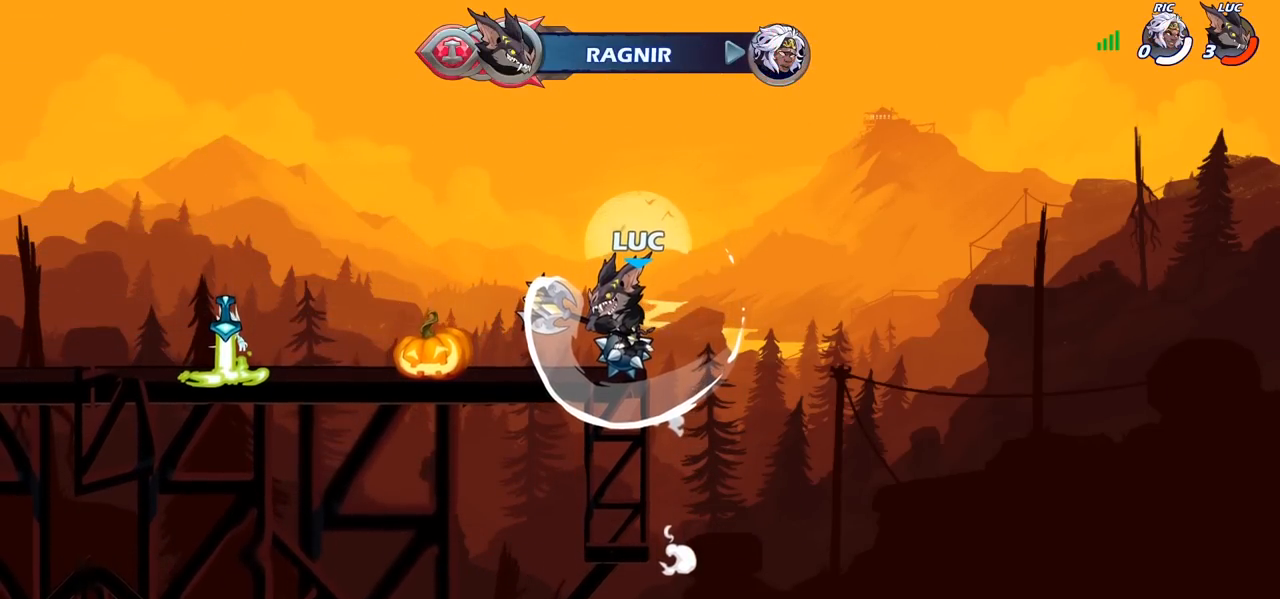
{"buttons": [], "left_stick": "center", "right_stick": "center", "events": []}
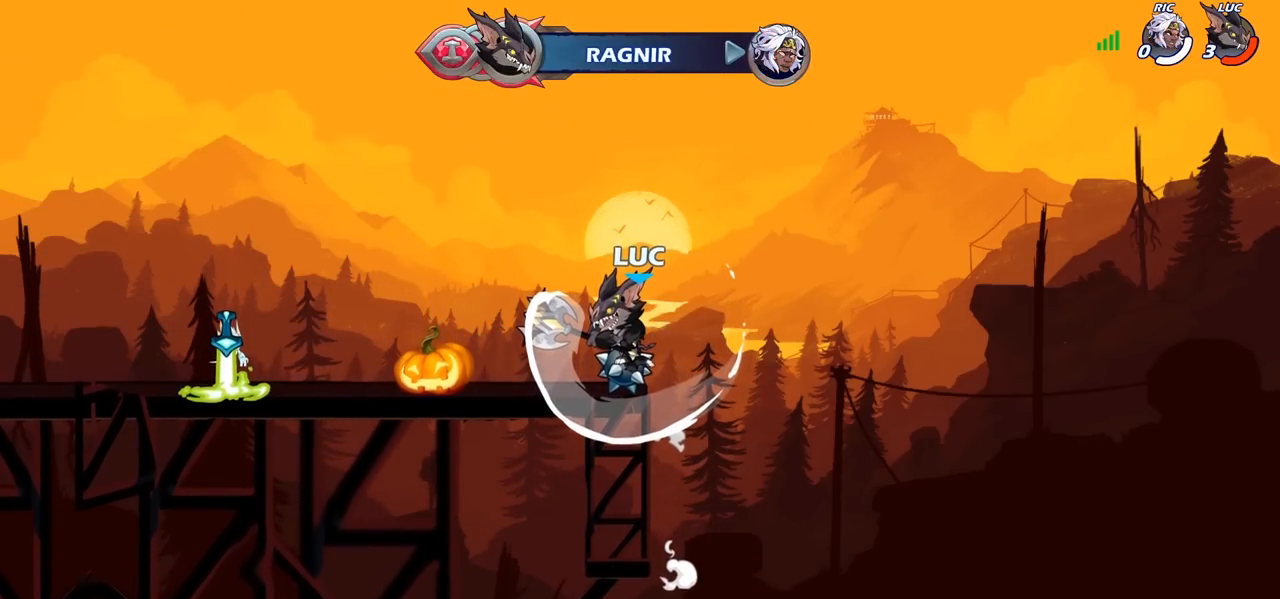
{"buttons": [], "left_stick": "center", "right_stick": "center", "events": []}
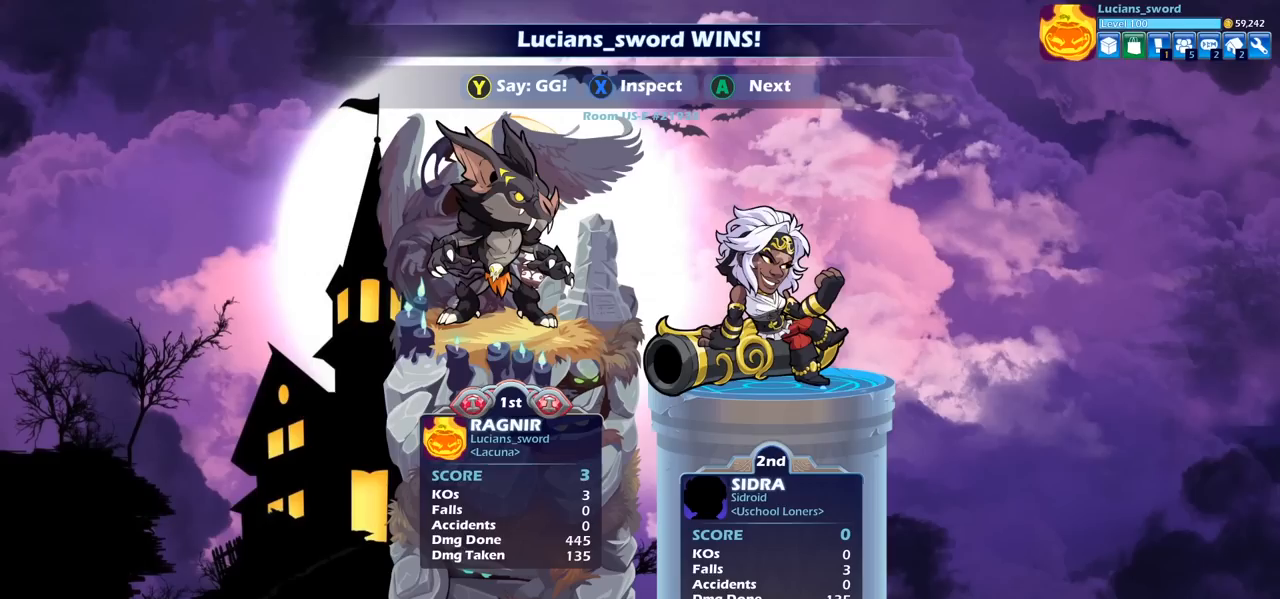
{"buttons": [], "left_stick": "center", "right_stick": "center", "events": []}
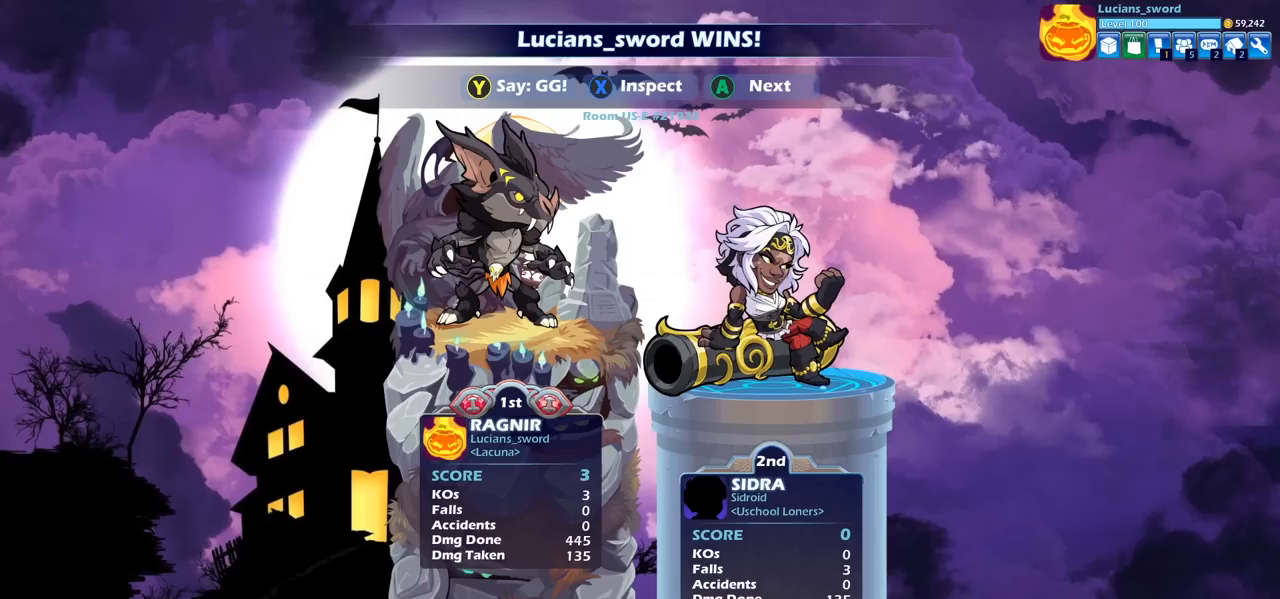
{"buttons": [], "left_stick": "center", "right_stick": "center", "events": [[100, "TRIANGLE", "down"], [150, "TRIANGLE", "up"], [250, "TRIANGLE", "down"], [350, "TRIANGLE", "up"]]}
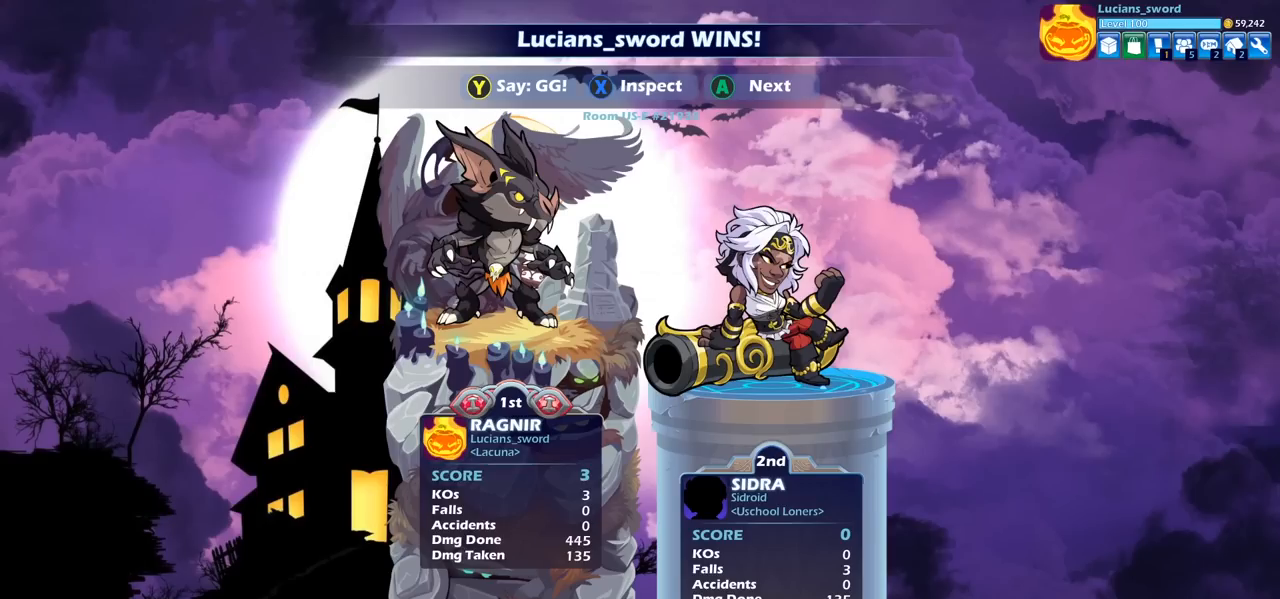
{"buttons": [], "left_stick": "center", "right_stick": "center", "events": []}
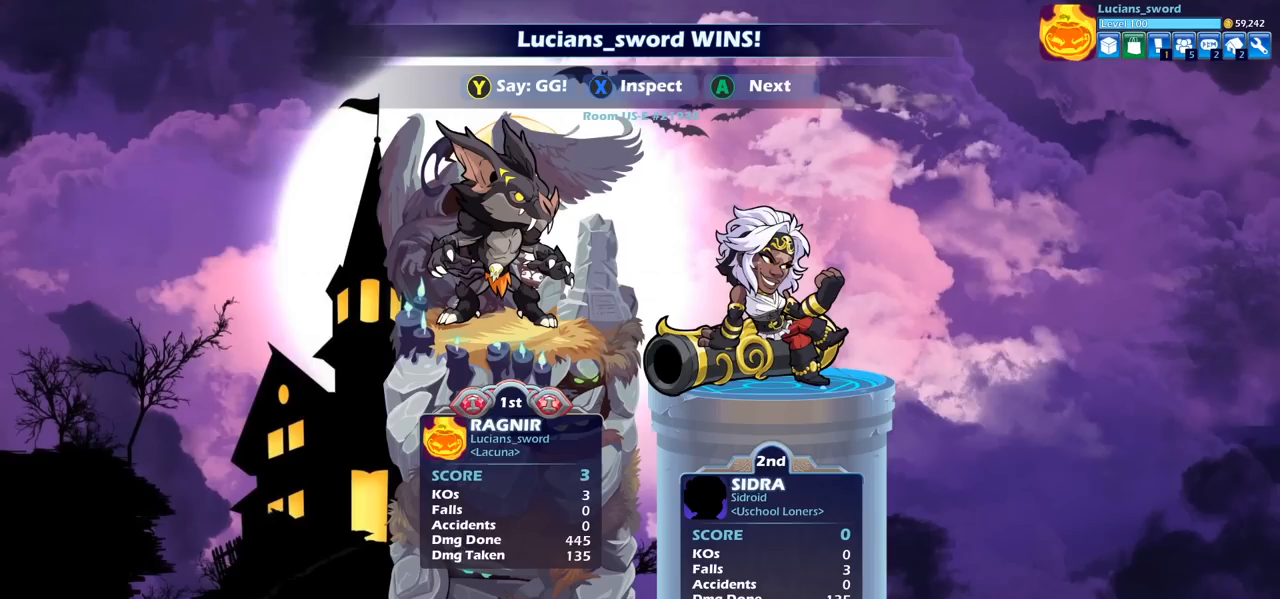
{"buttons": ["TRIANGLE"], "left_stick": "center", "right_stick": "center", "events": [[100, "TRIANGLE", "down"], [200, "TRIANGLE", "up"], [300, "TRIANGLE", "down"], [383, "TRIANGLE", "up"], [500, "TRIANGLE", "down"]]}
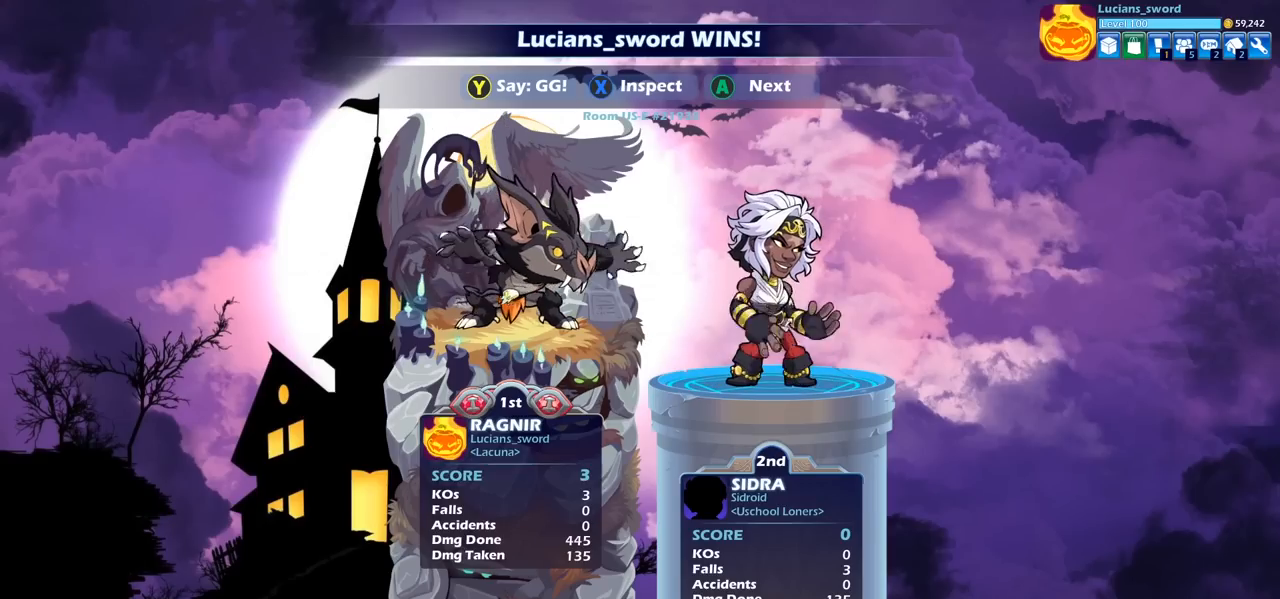
{"buttons": [], "left_stick": "center", "right_stick": "center", "events": [[67, "TRIANGLE", "up"], [167, "TRIANGLE", "down"], [250, "TRIANGLE", "up"], [350, "TRIANGLE", "down"], [433, "TRIANGLE", "up"]]}
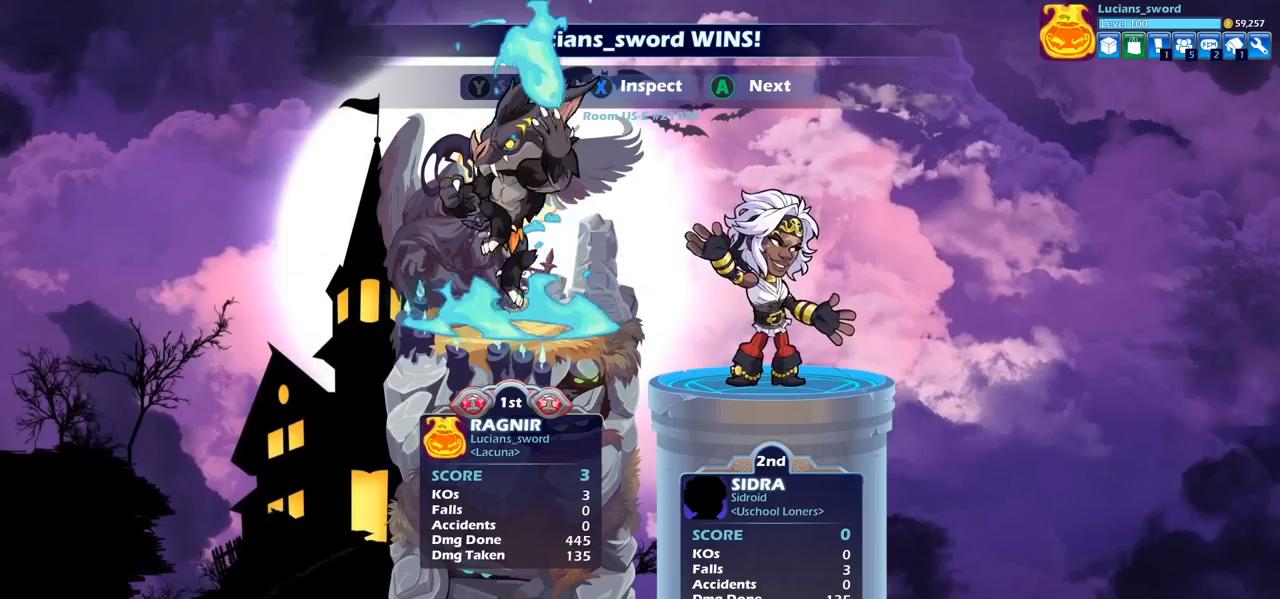
{"buttons": [], "left_stick": "center", "right_stick": "center", "events": [[33, "TRIANGLE", "down"], [100, "TRIANGLE", "up"], [283, "CROSS", "down"], [383, "CROSS", "up"]]}
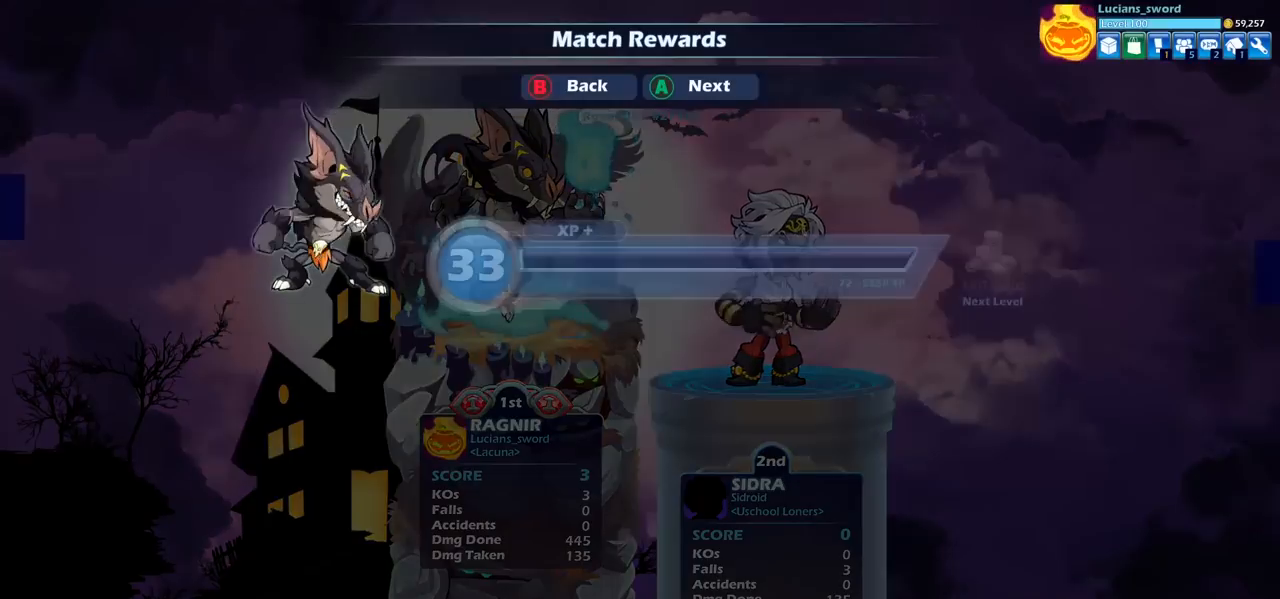
{"buttons": [], "left_stick": "center", "right_stick": "center", "events": [[17, "CROSS", "down"], [117, "CROSS", "up"], [383, "CROSS", "down"], [417, "CROSS", "up"]]}
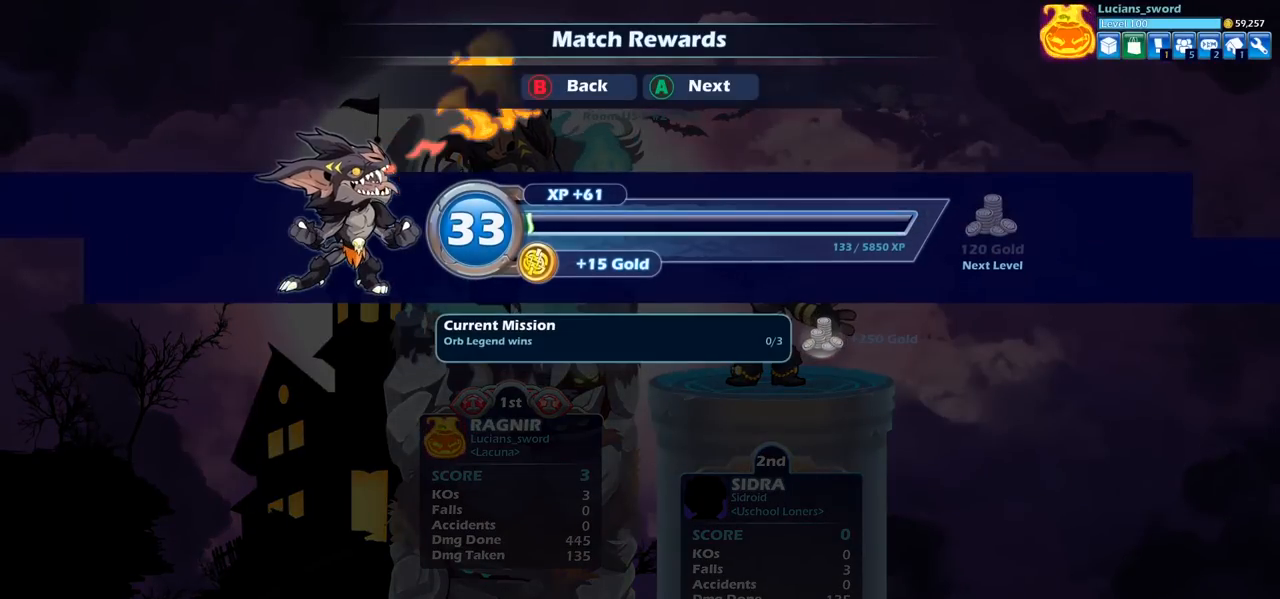
{"buttons": [], "left_stick": "center", "right_stick": "center", "events": []}
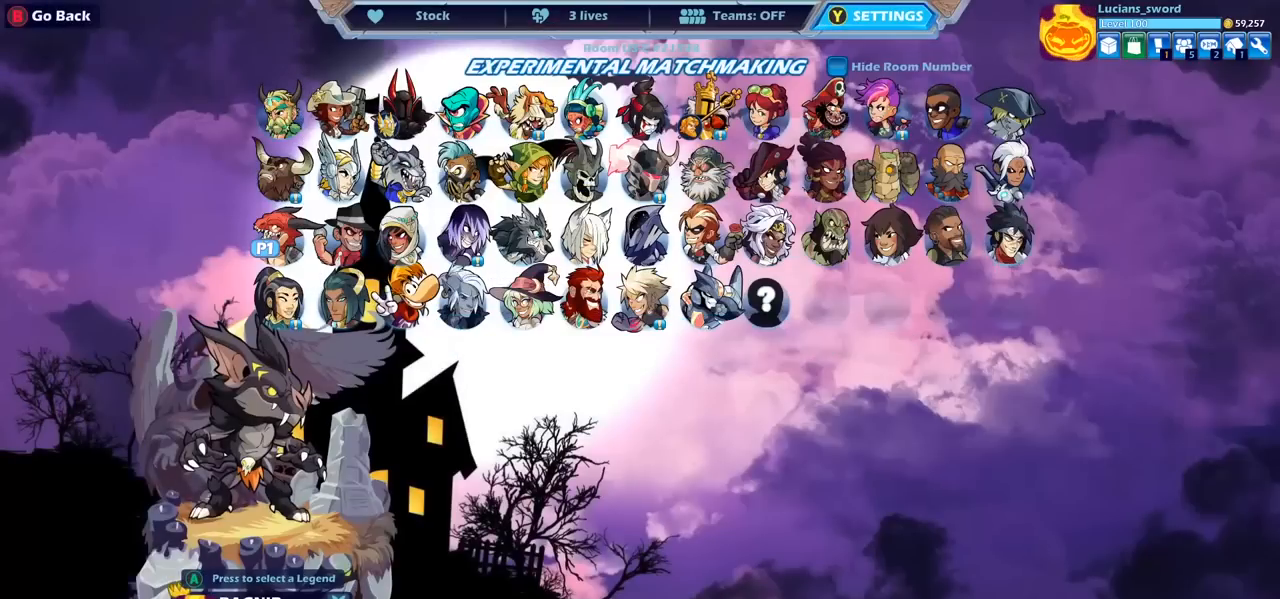
{"buttons": [], "left_stick": "center", "right_stick": "center", "events": []}
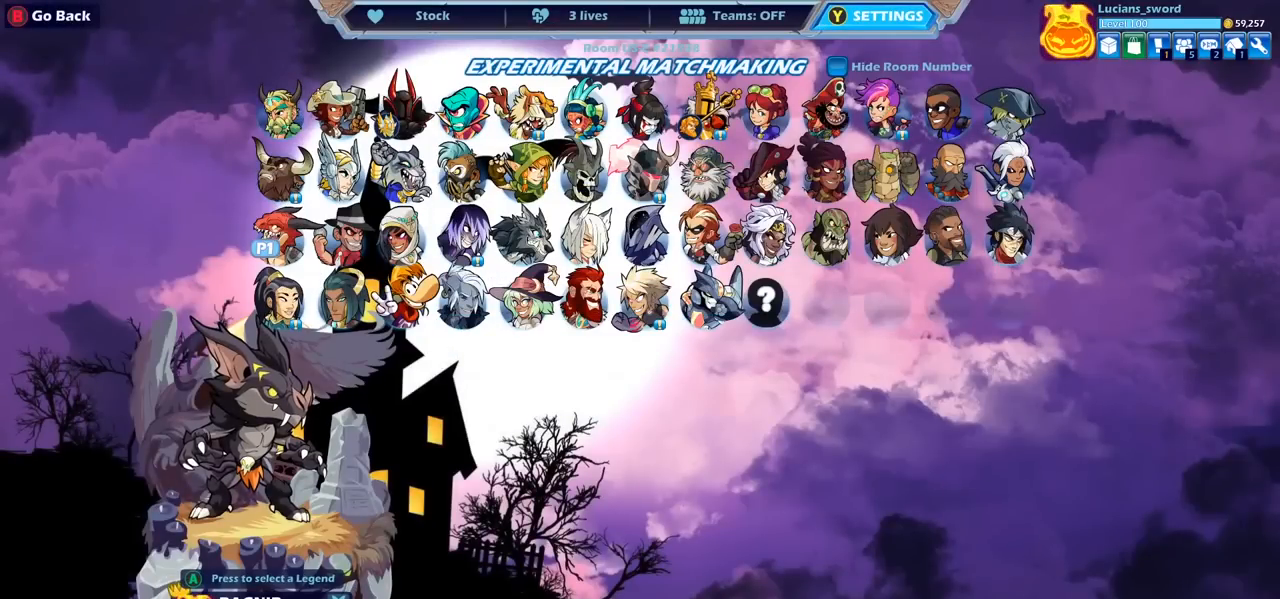
{"buttons": [], "left_stick": "center", "right_stick": "center", "events": [[117, "CROSS", "down"], [233, "CROSS", "up"]]}
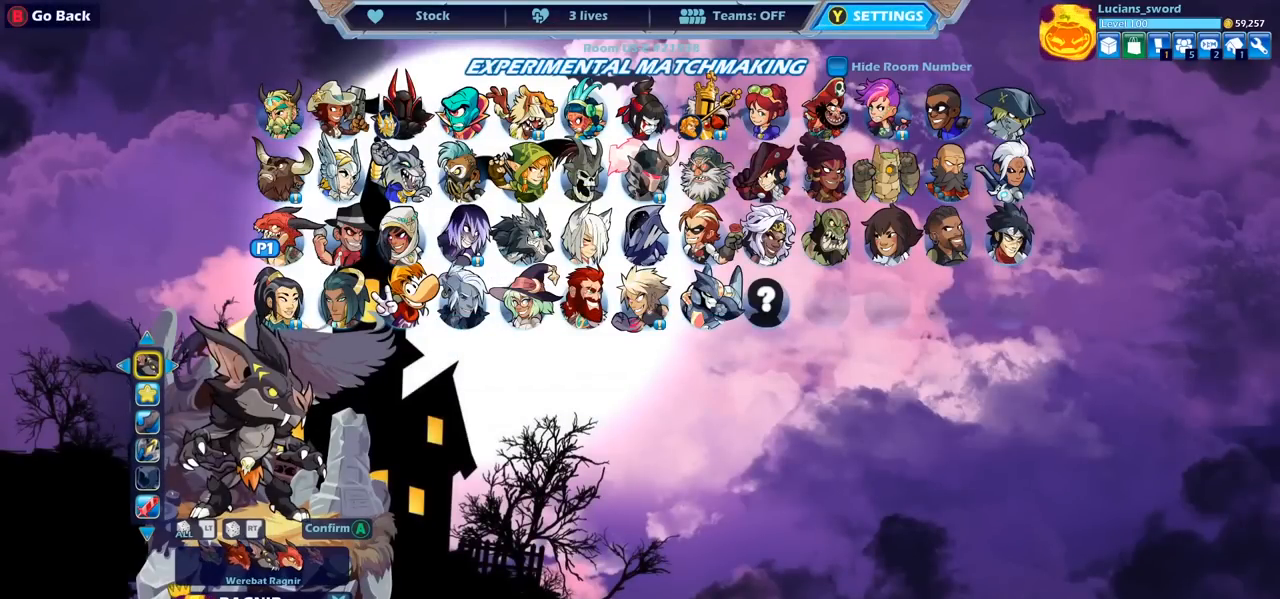
{"buttons": [], "left_stick": "center", "right_stick": "center", "events": []}
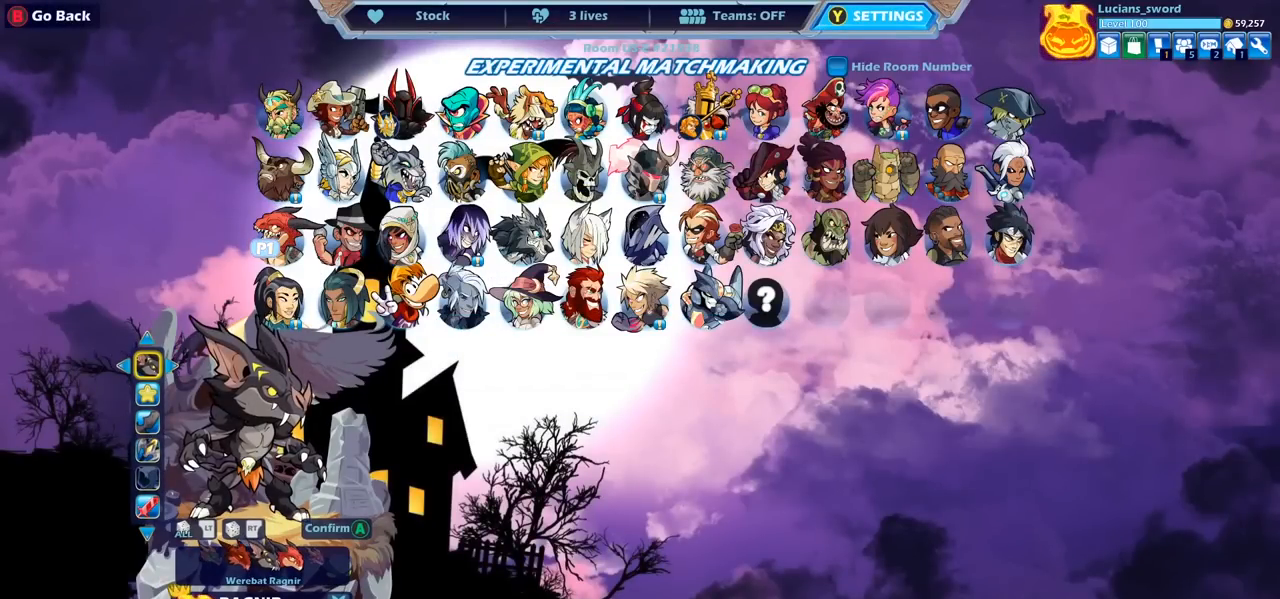
{"buttons": ["DPAD_LEFT"], "left_stick": "center", "right_stick": "center", "events": [[83, "DPAD_DOWN", "down"], [167, "DPAD_DOWN", "up"], [283, "DPAD_LEFT", "down"], [383, "DPAD_LEFT", "up"], [450, "DPAD_LEFT", "down"]]}
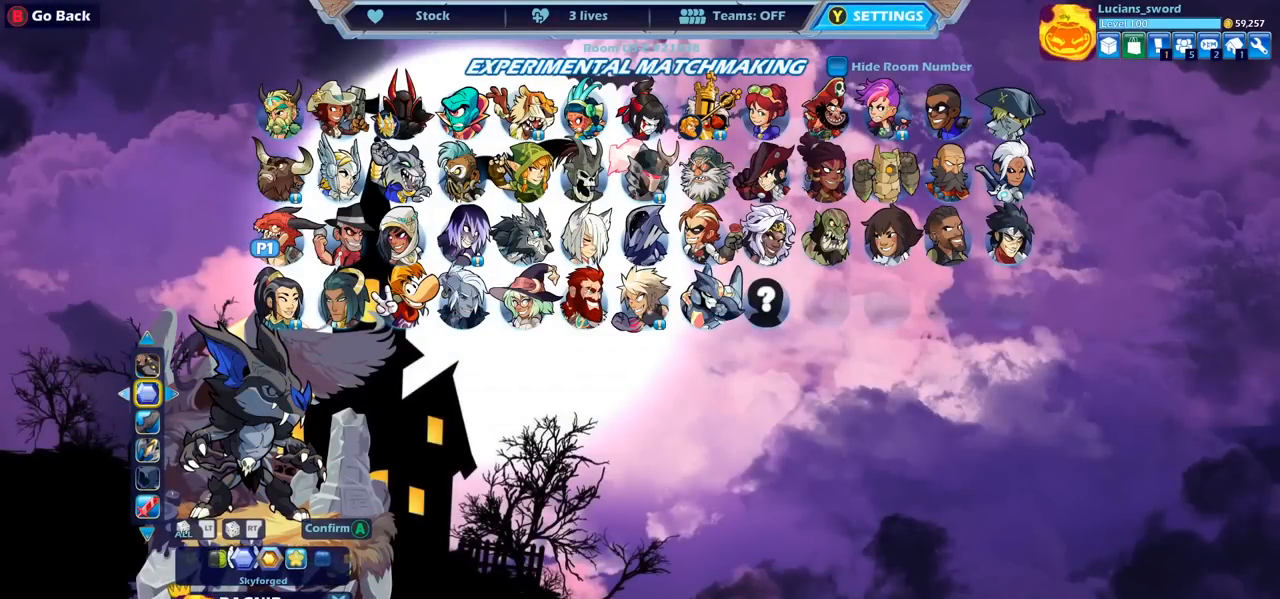
{"buttons": ["DPAD_RIGHT"], "left_stick": "center", "right_stick": "center", "events": [[67, "DPAD_LEFT", "up"], [433, "DPAD_RIGHT", "down"]]}
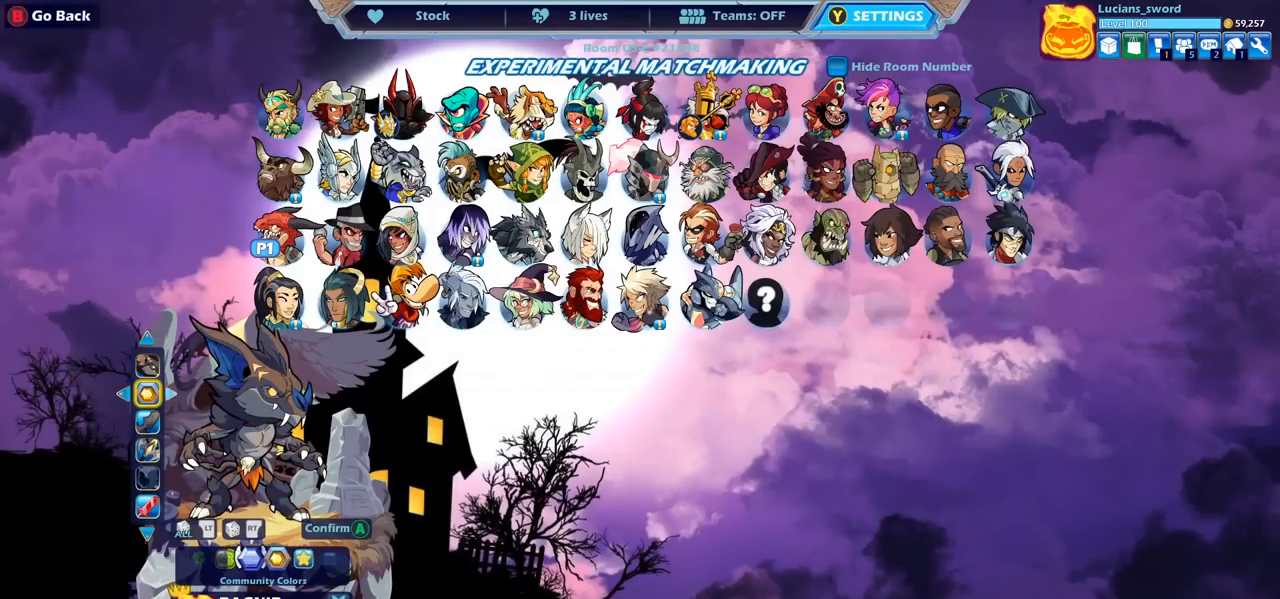
{"buttons": [], "left_stick": "center", "right_stick": "center", "events": [[50, "DPAD_RIGHT", "up"], [333, "DPAD_LEFT", "down"], [433, "DPAD_LEFT", "up"]]}
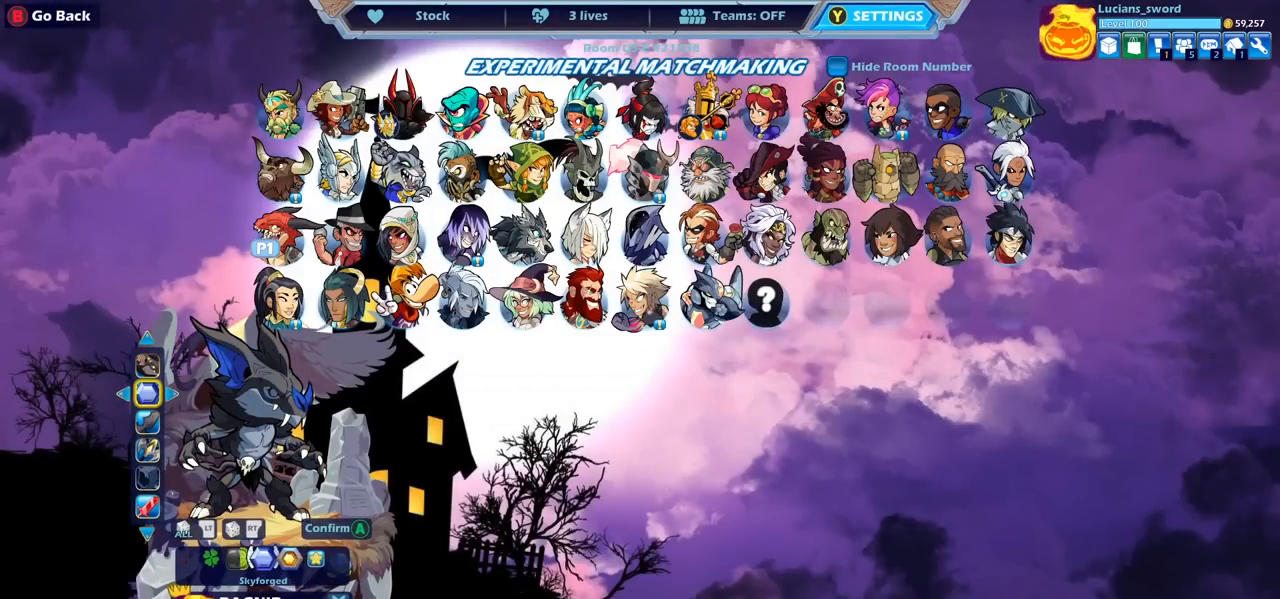
{"buttons": [], "left_stick": "center", "right_stick": "center", "events": [[33, "DPAD_LEFT", "down"], [150, "DPAD_LEFT", "up"], [283, "DPAD_RIGHT", "down"], [400, "DPAD_RIGHT", "up"]]}
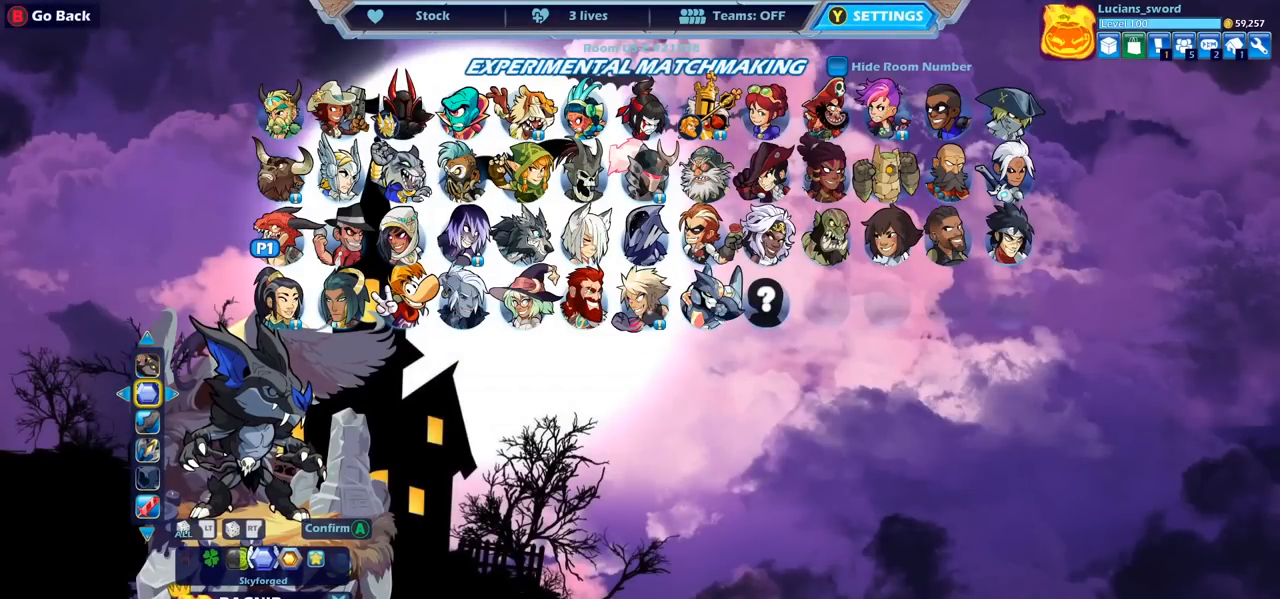
{"buttons": [], "left_stick": "center", "right_stick": "center", "events": [[333, "CROSS", "down"], [417, "CROSS", "up"]]}